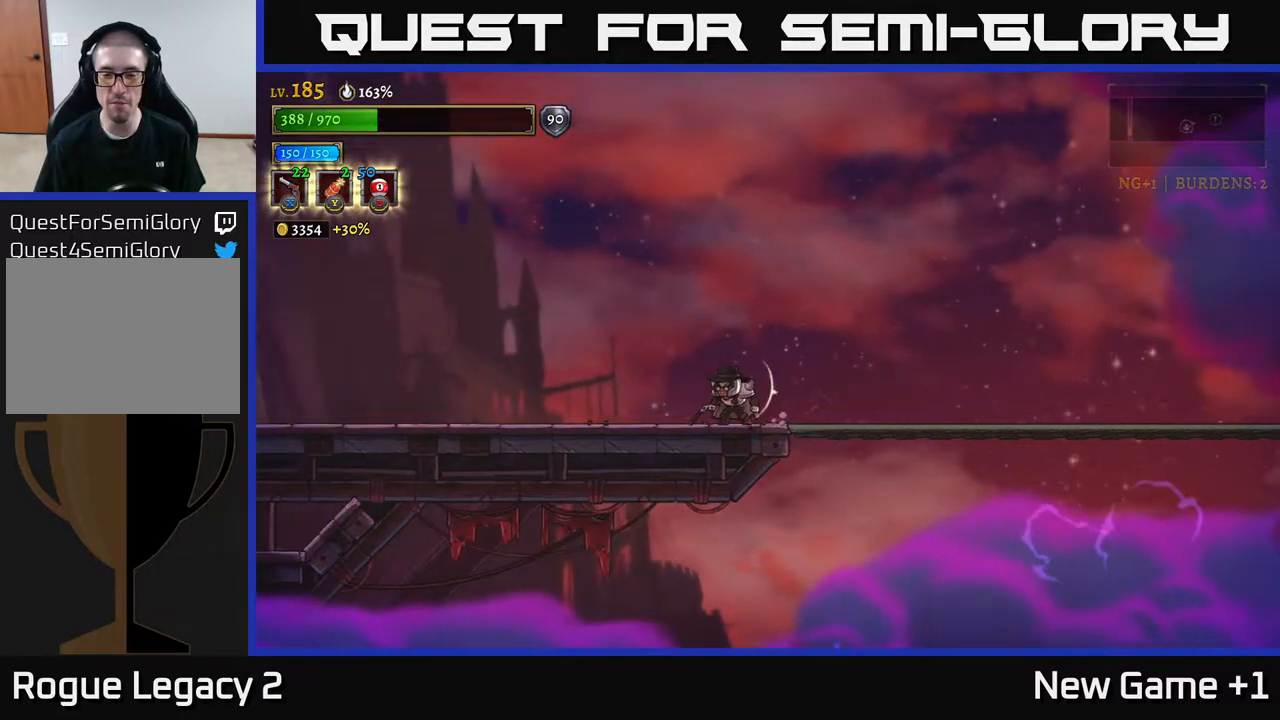
Gameplay with a controller (Xbox layout); each line is a JSON object with the inputs held at the frame after it. "events" lists button and stick changes between this image and that frame as [ms after this image, input, new state], when the widget could be followed in between.
{"buttons": [], "left_stick": "center", "right_stick": "center", "events": [[33, "left_stick", "right"], [200, "left_stick", "center"]]}
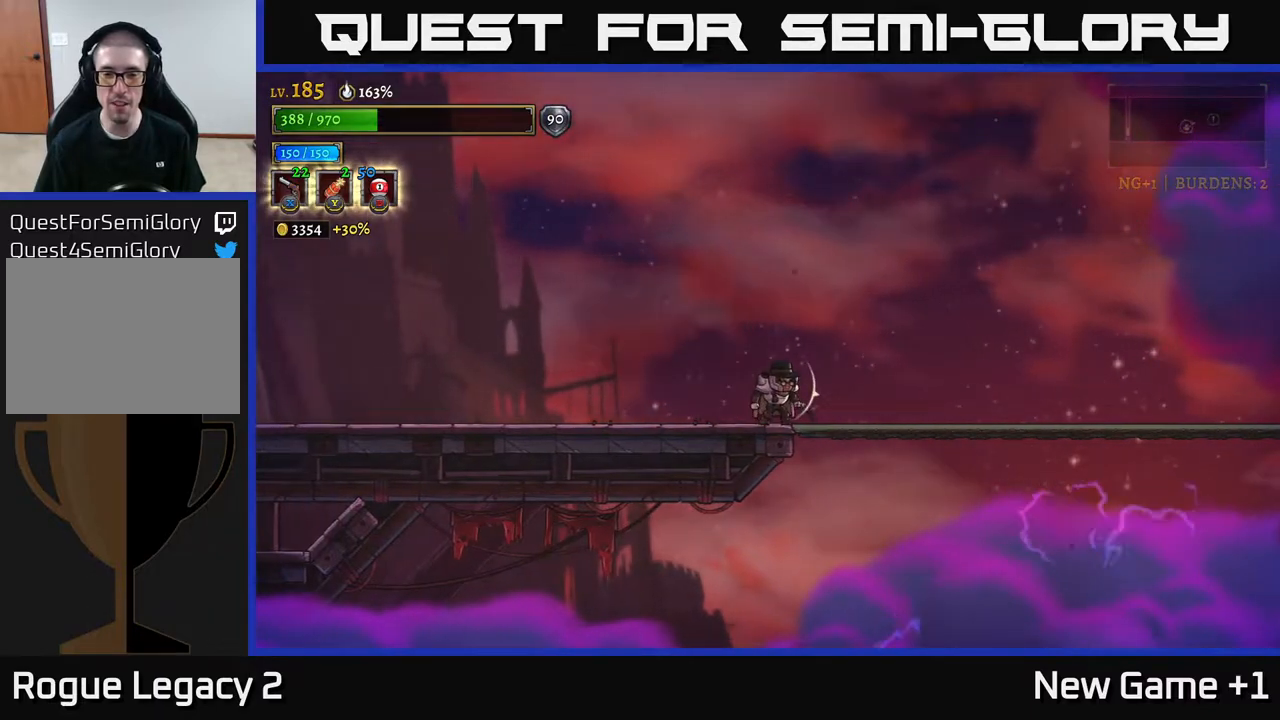
{"buttons": [], "left_stick": "right", "right_stick": "center", "events": [[67, "left_stick", "right"], [133, "A", "down"], [300, "A", "up"]]}
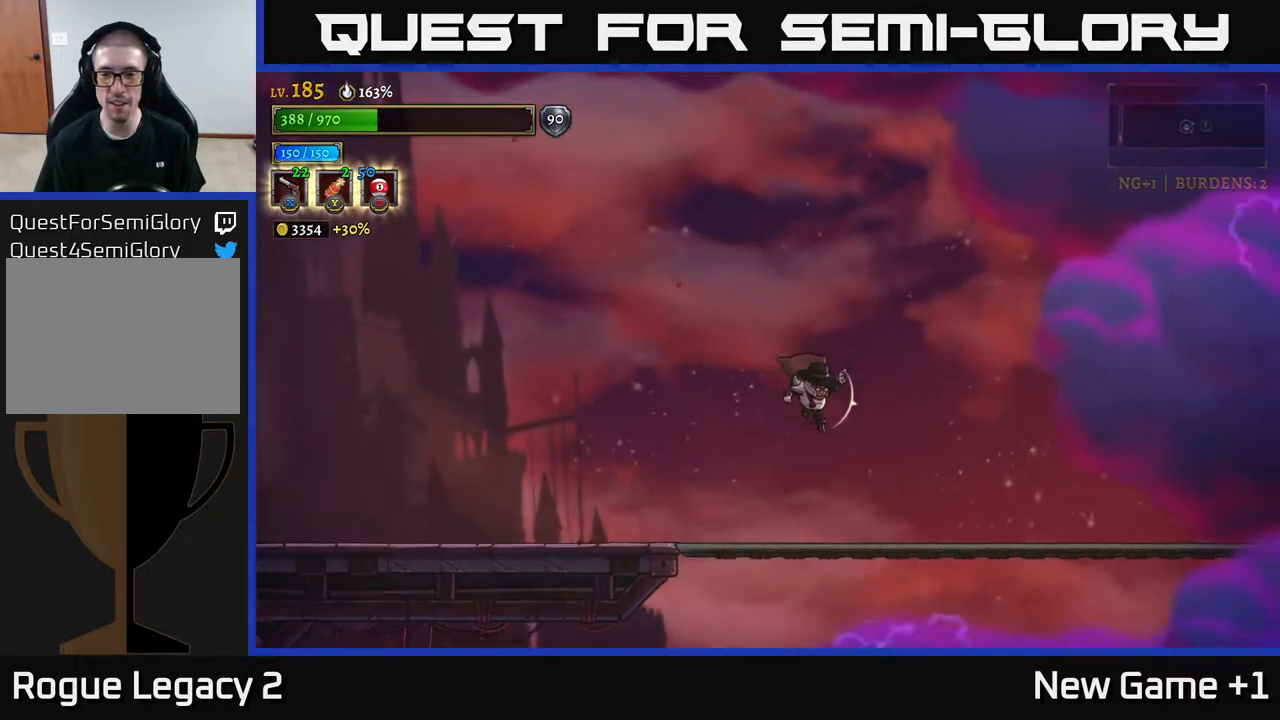
{"buttons": [], "left_stick": "center", "right_stick": "center", "events": [[417, "left_stick", "center"]]}
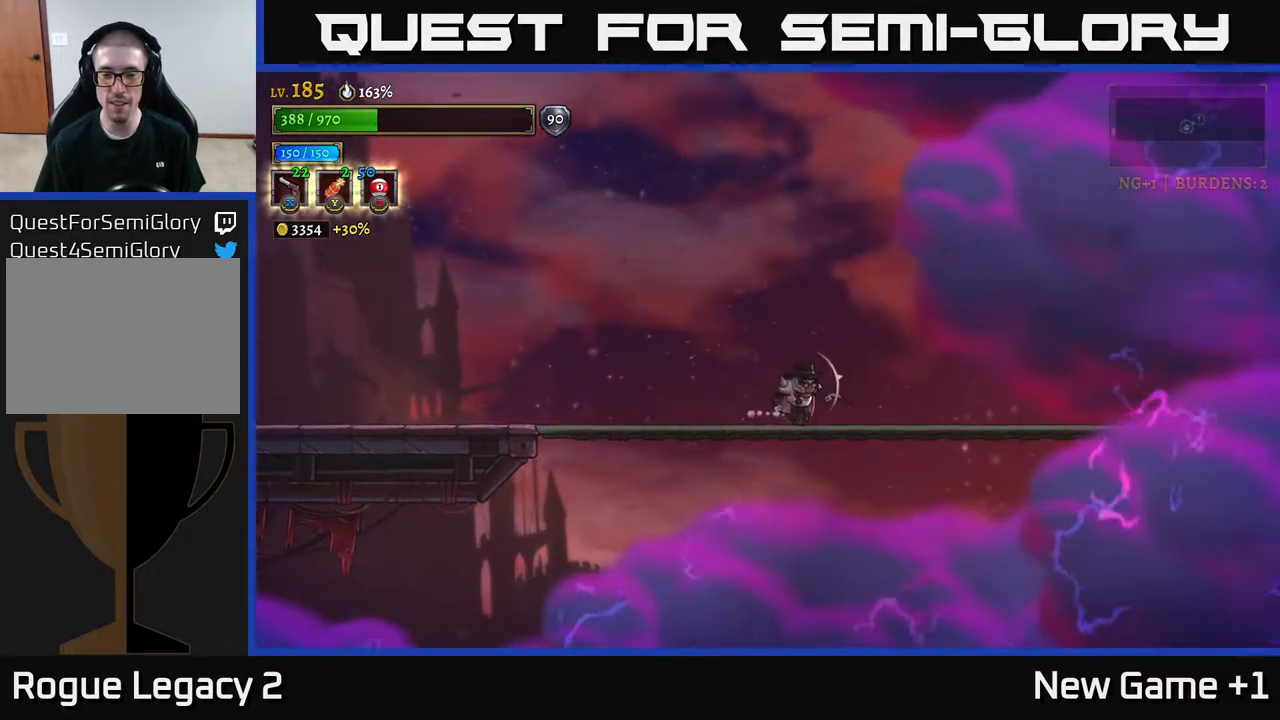
{"buttons": [], "left_stick": "right", "right_stick": "center", "events": [[417, "left_stick", "right"]]}
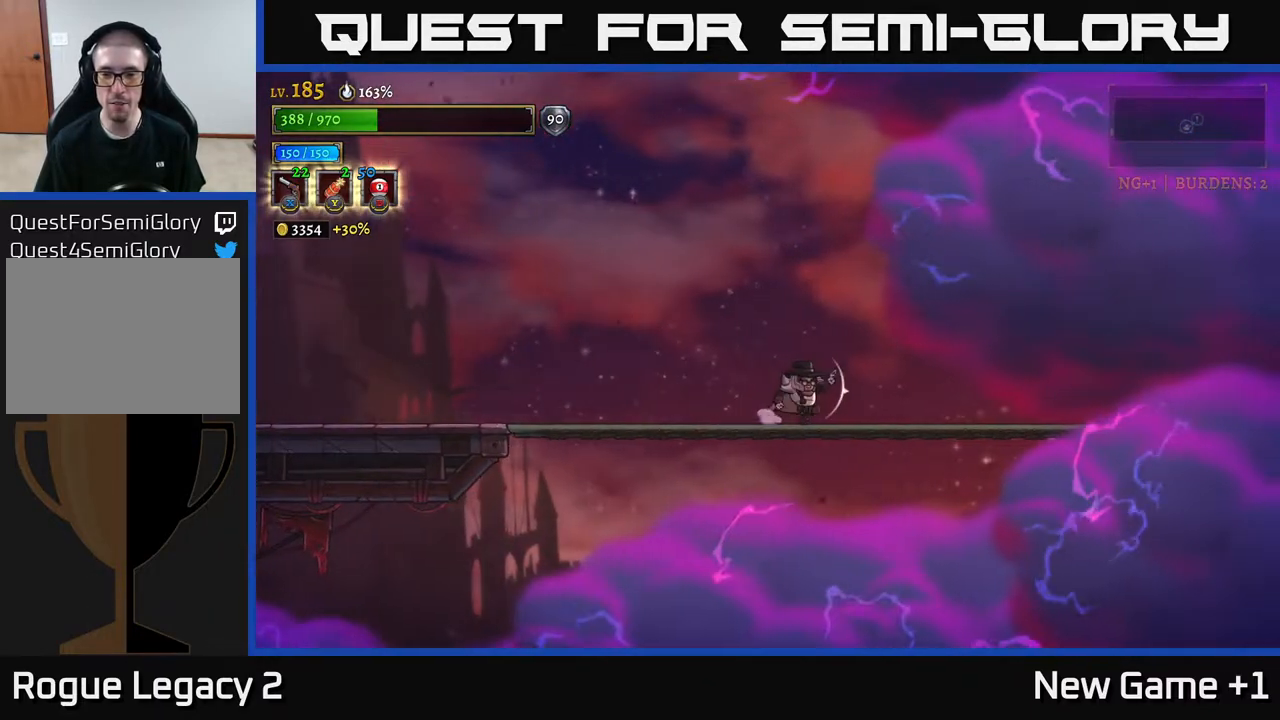
{"buttons": [], "left_stick": "right", "right_stick": "center", "events": []}
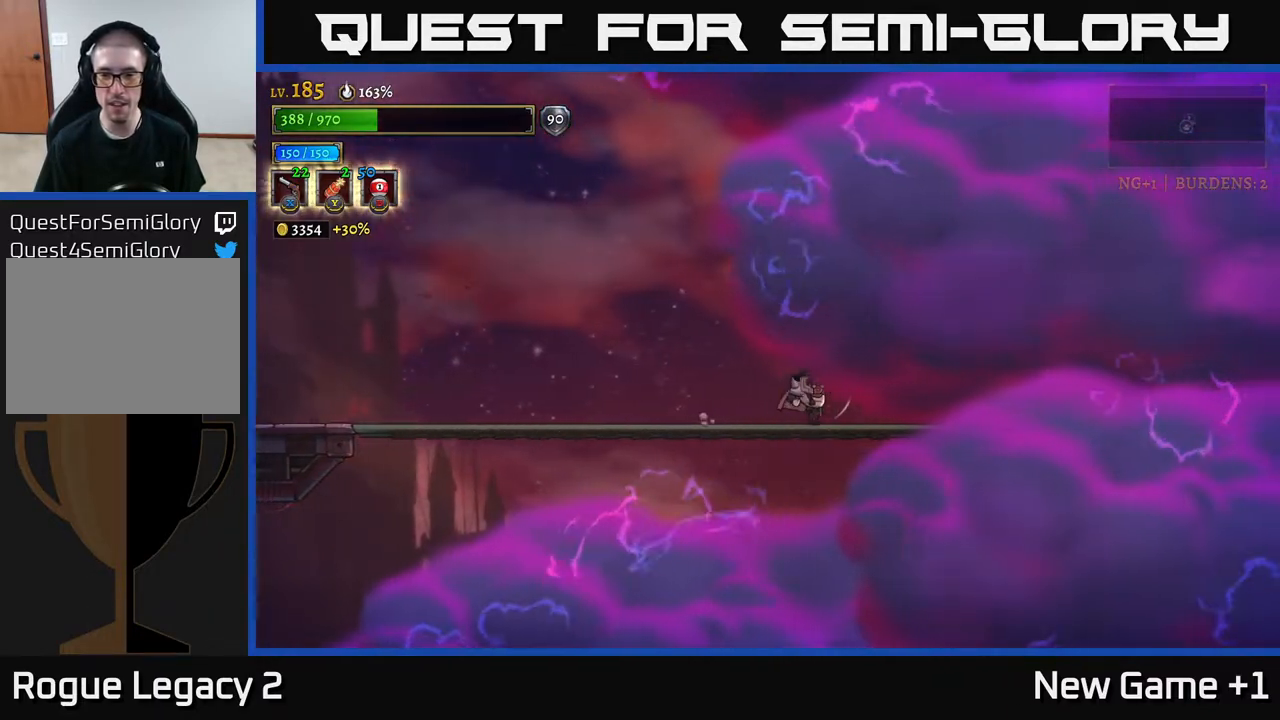
{"buttons": [], "left_stick": "left", "right_stick": "center", "events": [[133, "left_stick", "center"], [367, "left_stick", "left"]]}
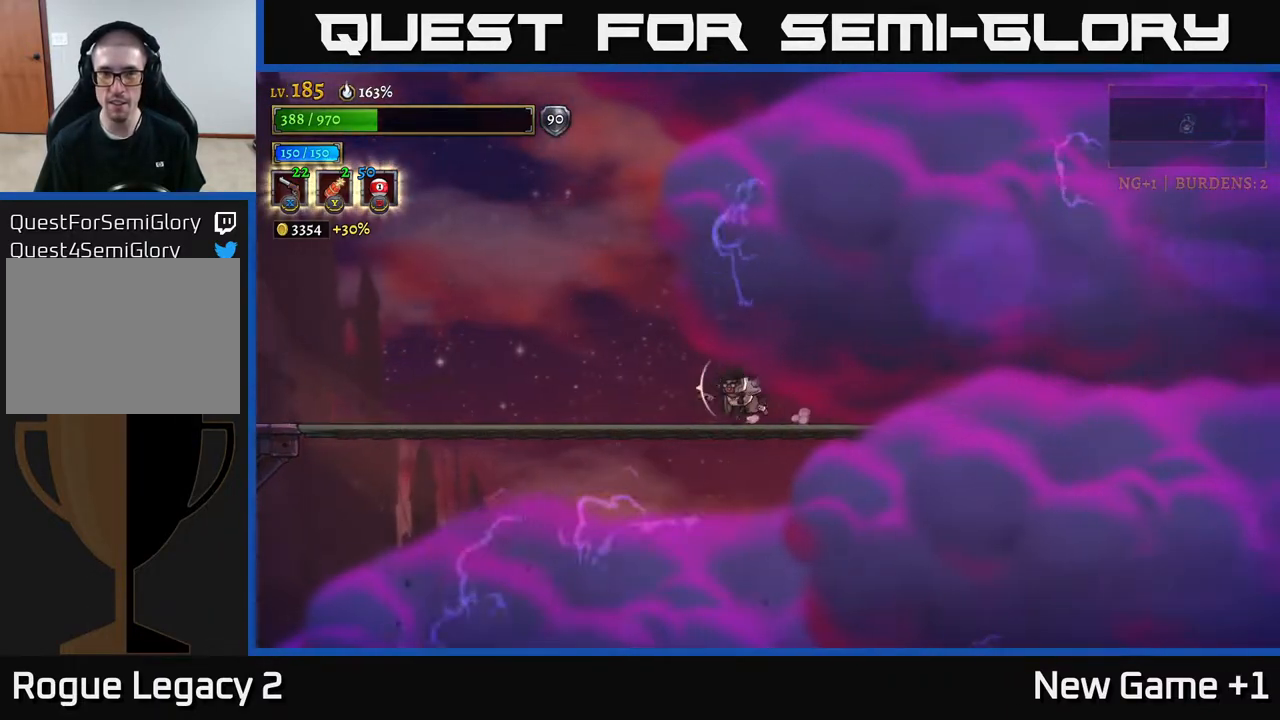
{"buttons": ["L2"], "left_stick": "left", "right_stick": "center", "events": [[167, "L2", "down"]]}
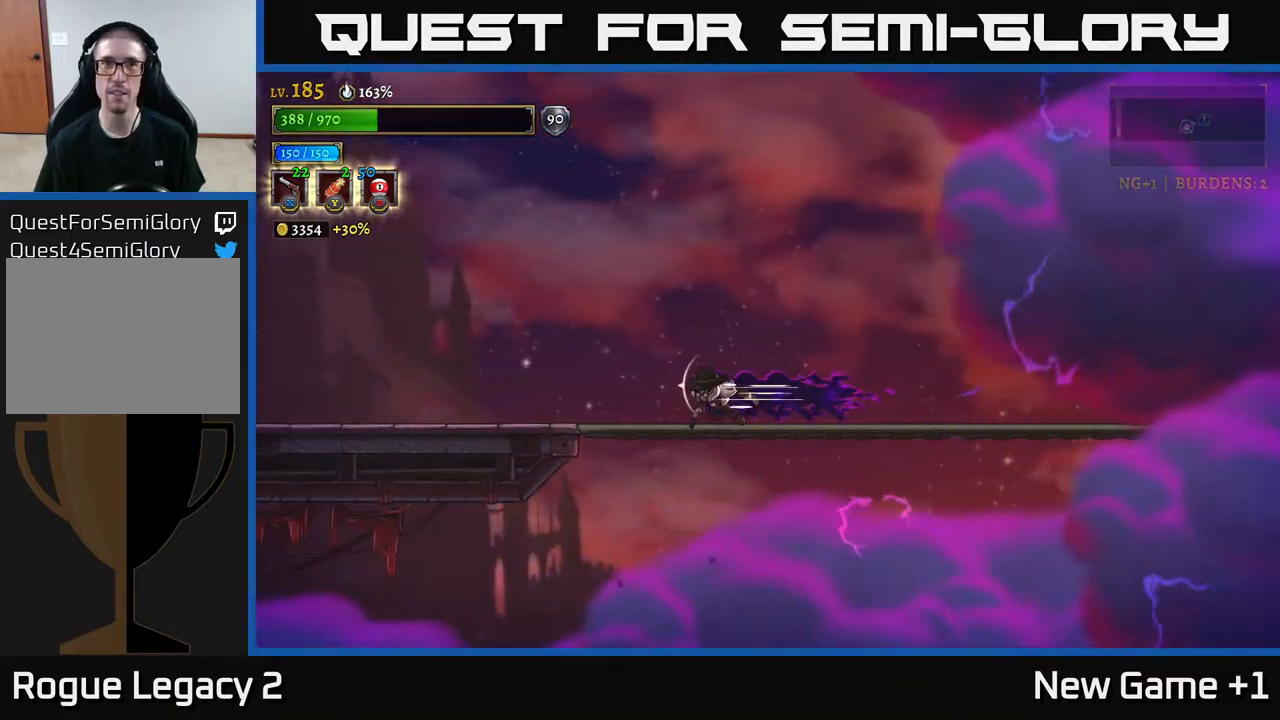
{"buttons": ["L2"], "left_stick": "left", "right_stick": "center", "events": [[67, "L2", "up"], [200, "L2", "down"]]}
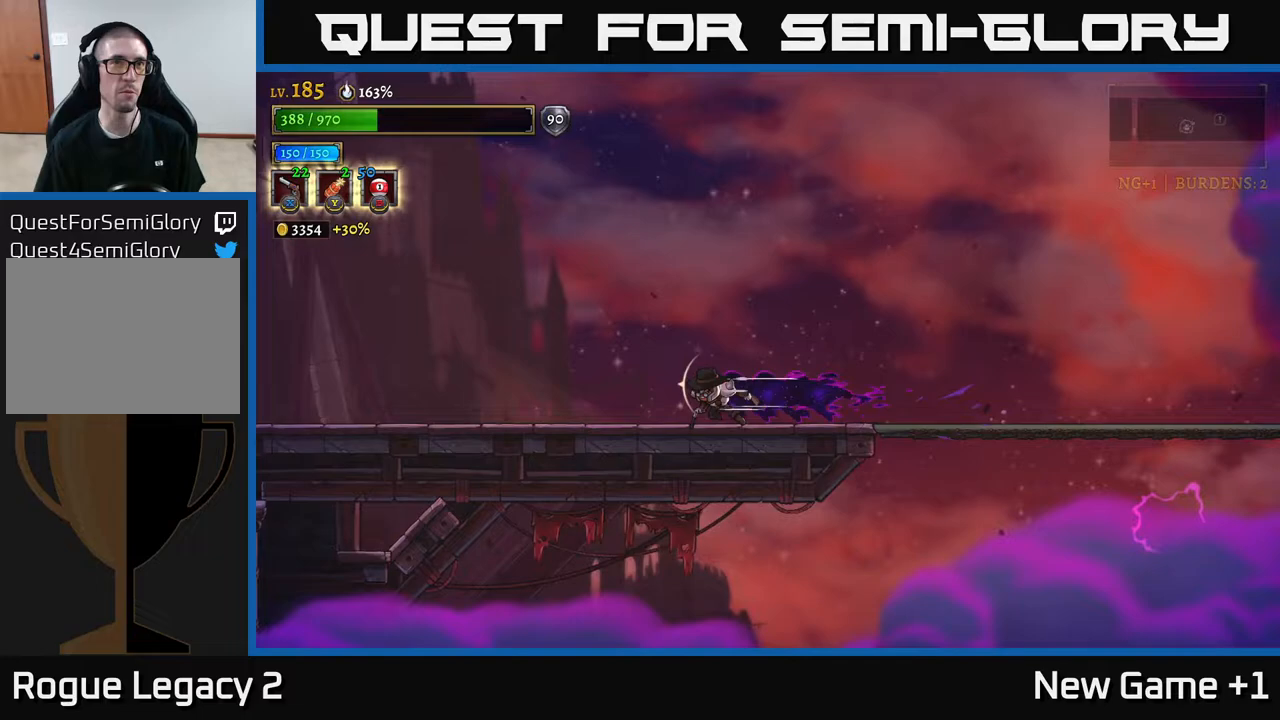
{"buttons": ["A"], "left_stick": "left", "right_stick": "center", "events": [[133, "L2", "up"], [167, "A", "down"]]}
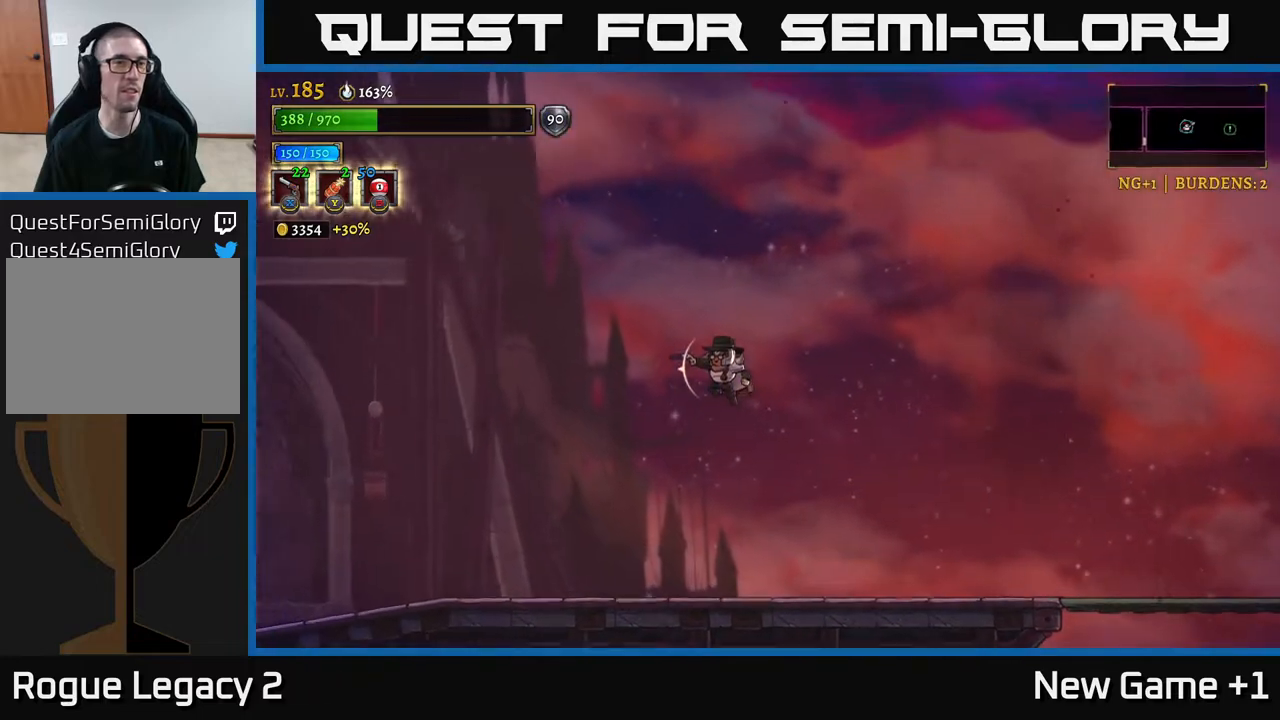
{"buttons": [], "left_stick": "left", "right_stick": "center", "events": [[67, "A", "up"], [150, "A", "down"], [500, "A", "up"]]}
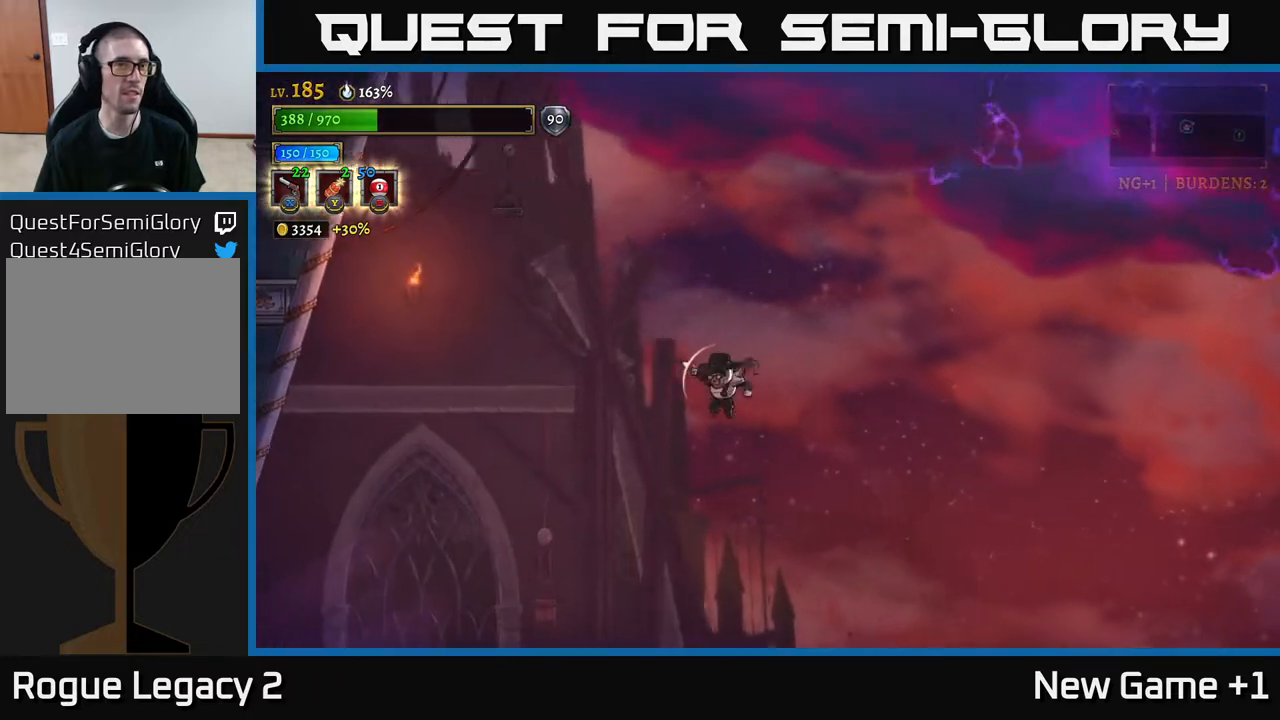
{"buttons": [], "left_stick": "left", "right_stick": "center", "events": [[50, "A", "down"], [467, "A", "up"]]}
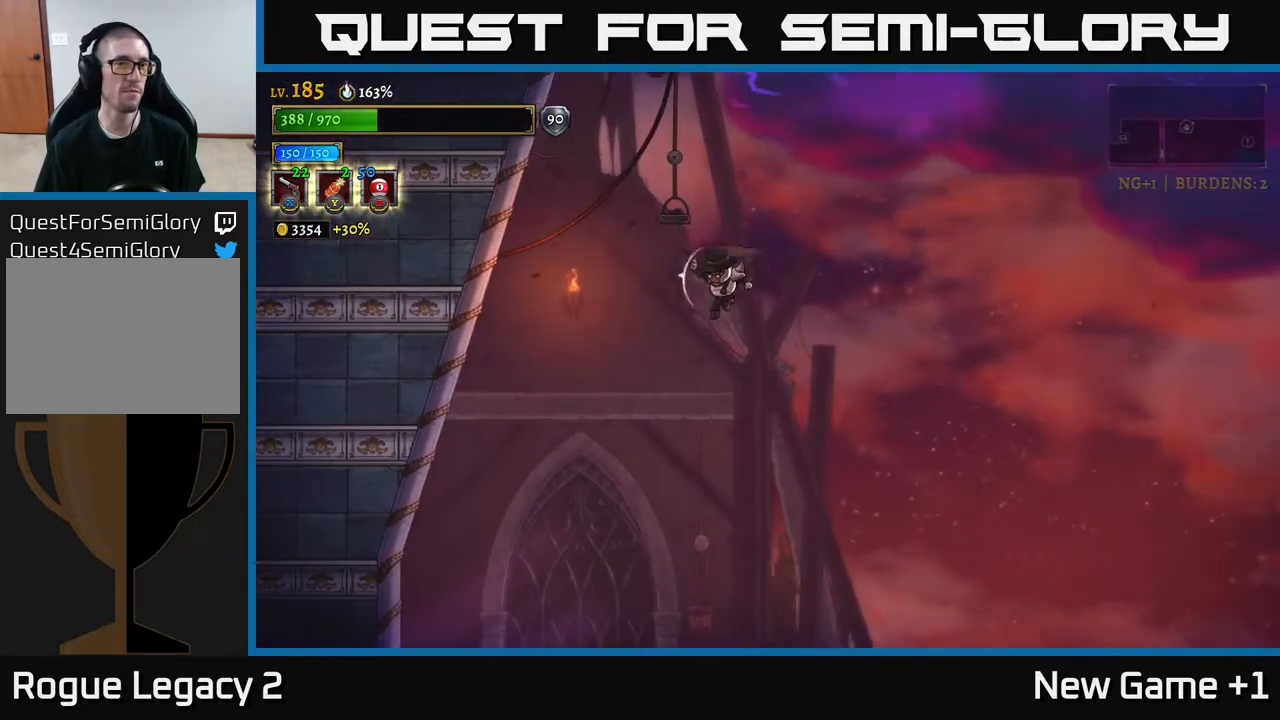
{"buttons": [], "left_stick": "down-left", "right_stick": "center", "events": [[350, "left_stick", "down-left"]]}
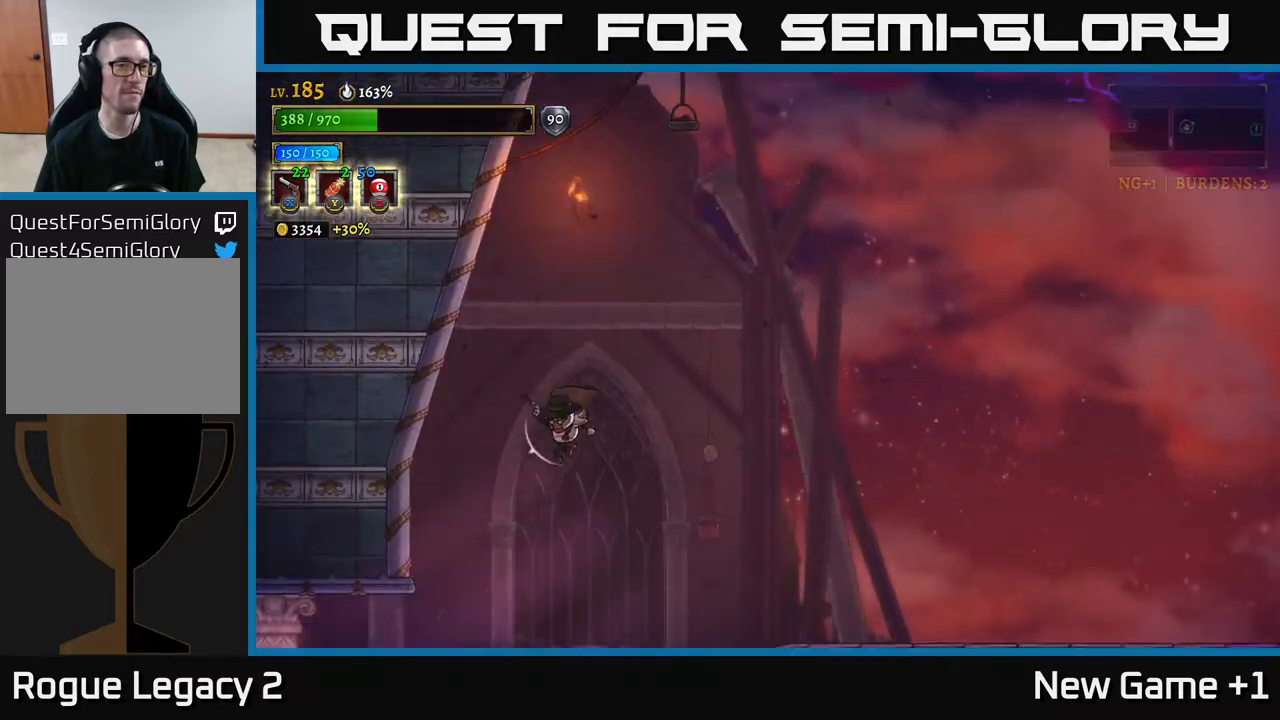
{"buttons": ["L2"], "left_stick": "left", "right_stick": "center", "events": [[200, "left_stick", "left"], [350, "L2", "down"]]}
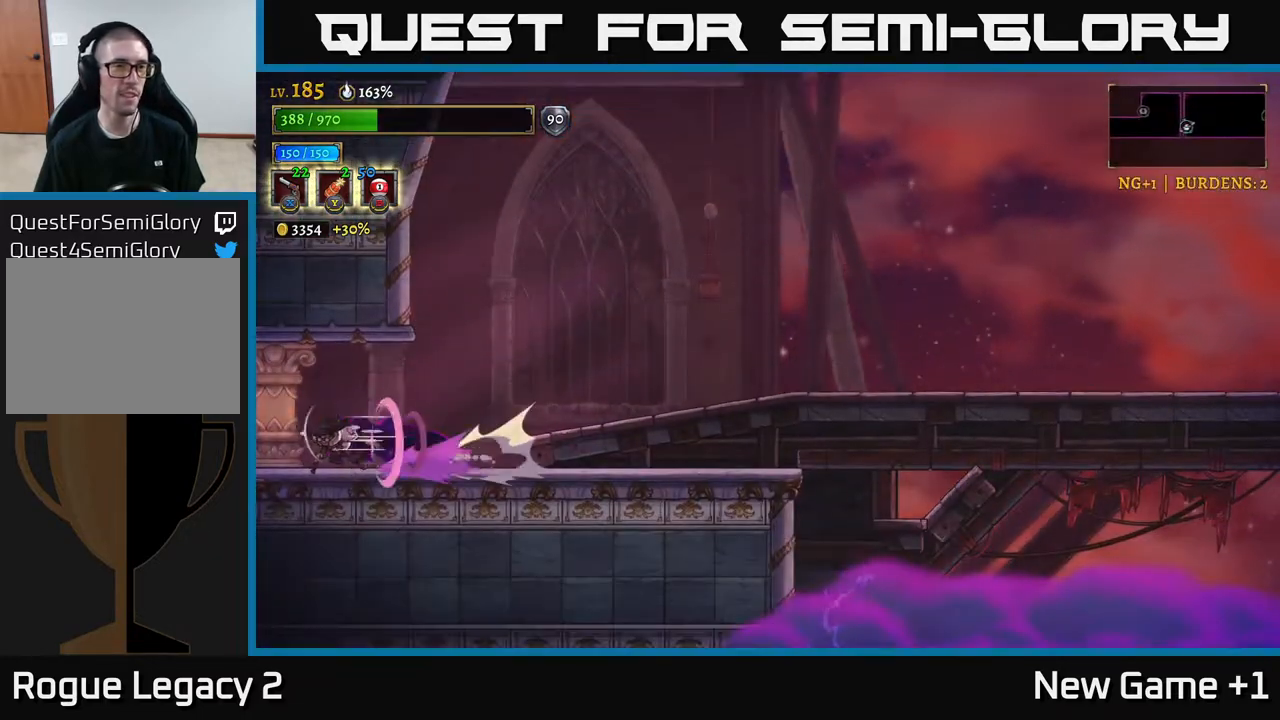
{"buttons": [], "left_stick": "left", "right_stick": "center", "events": [[267, "L2", "up"]]}
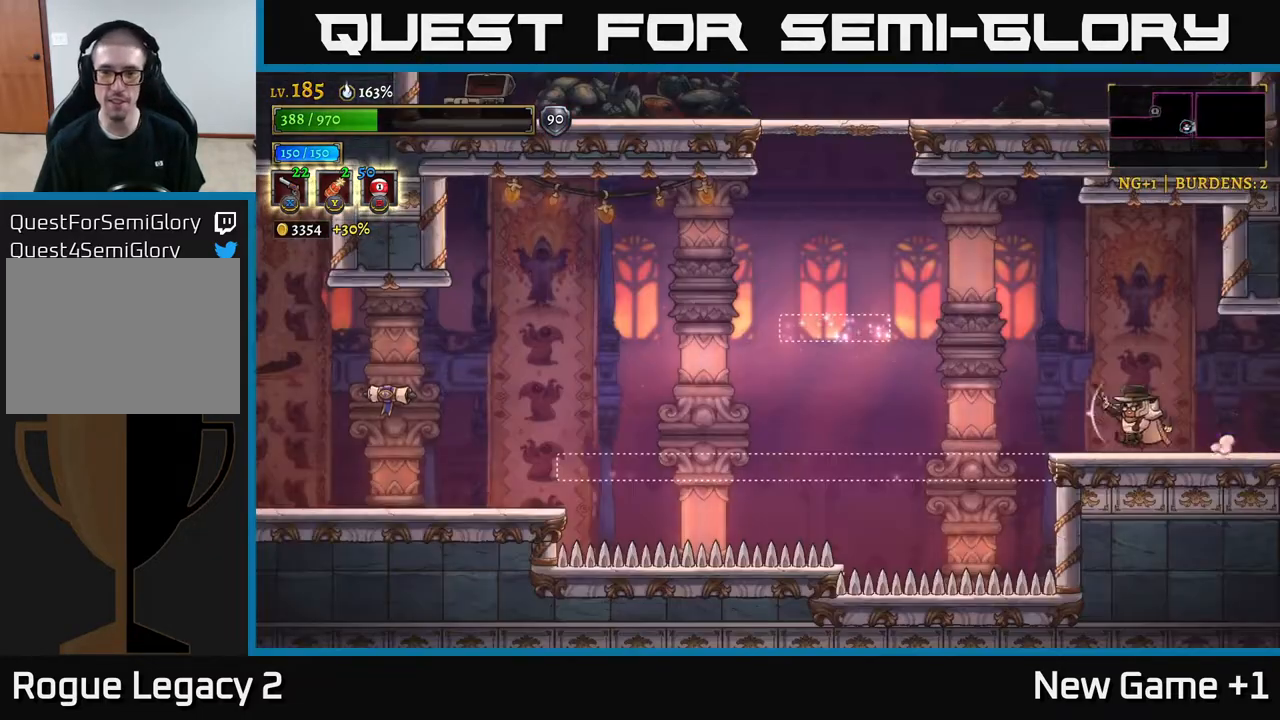
{"buttons": ["A"], "left_stick": "left", "right_stick": "center", "events": [[133, "A", "down"]]}
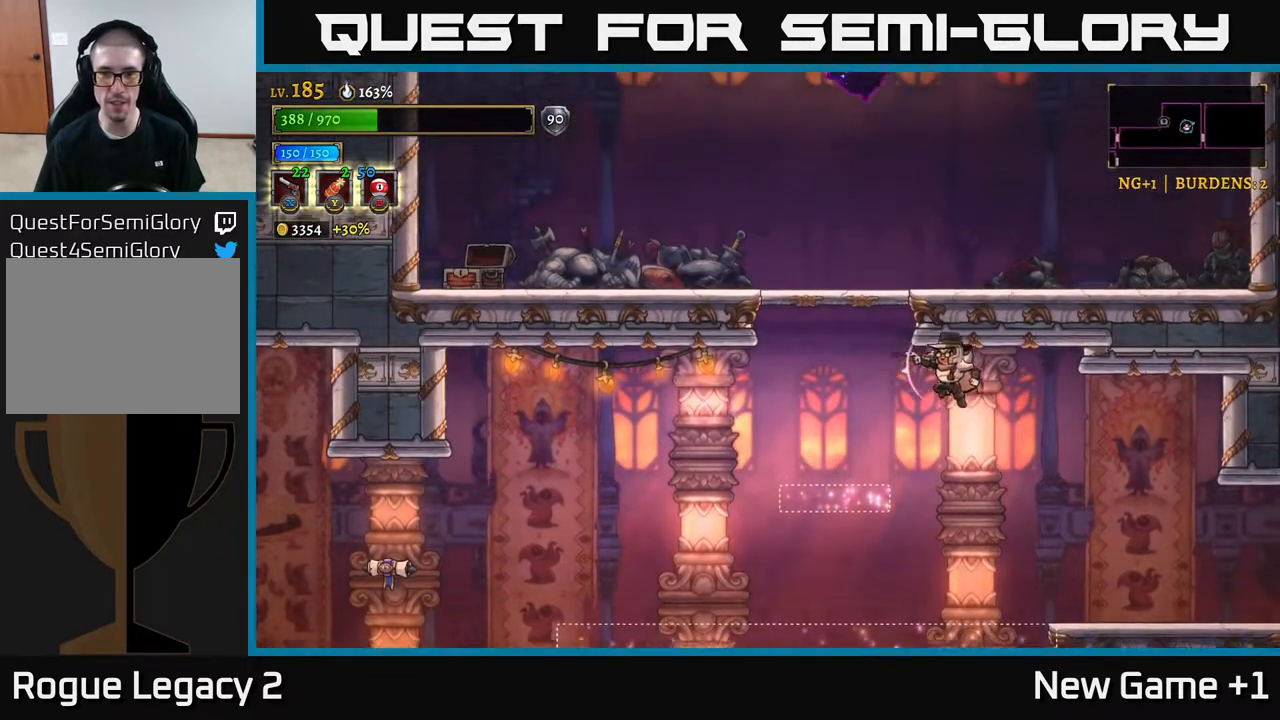
{"buttons": [], "left_stick": "left", "right_stick": "center", "events": [[17, "A", "up"], [300, "left_stick", "center"], [483, "left_stick", "left"]]}
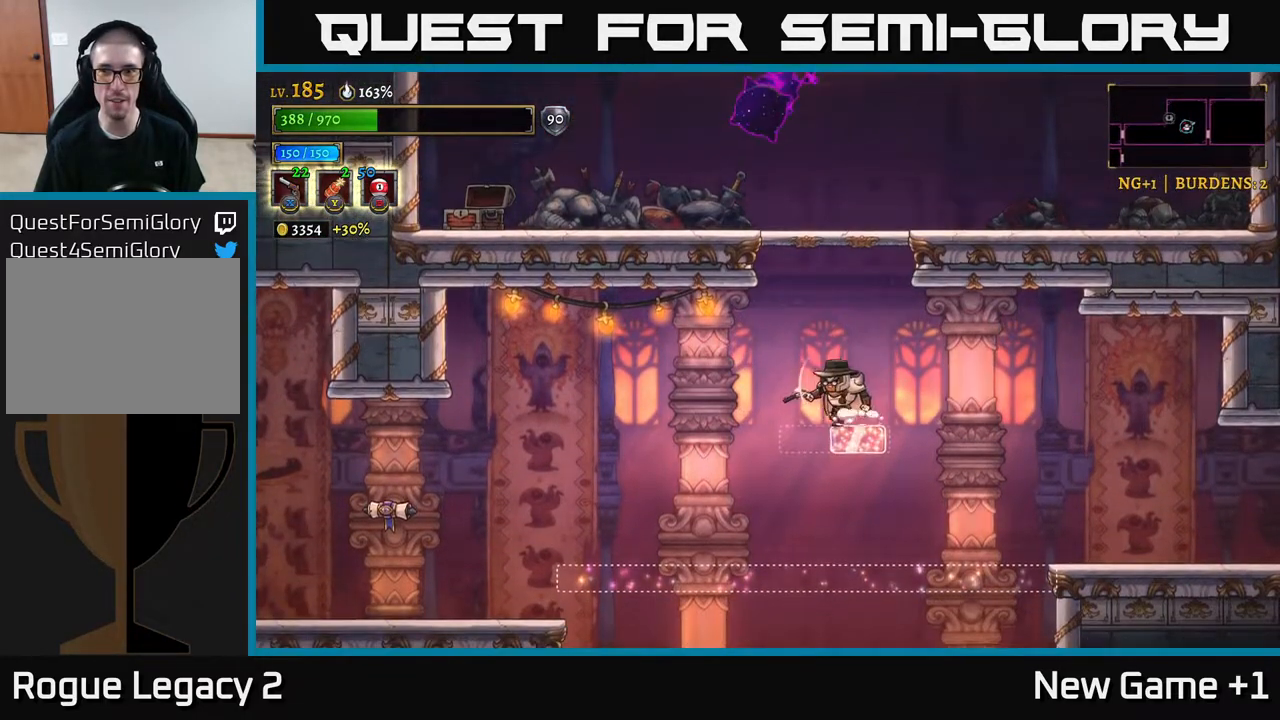
{"buttons": ["L2"], "left_stick": "left", "right_stick": "center", "events": [[500, "L2", "down"]]}
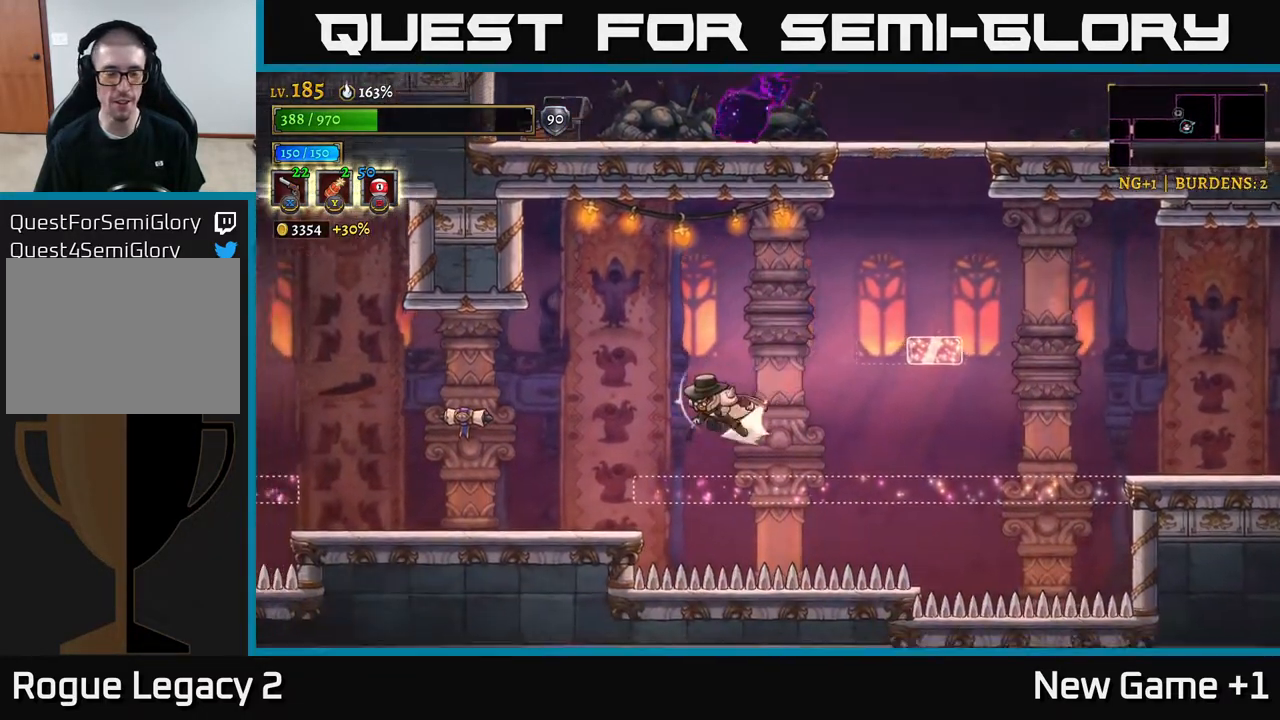
{"buttons": [], "left_stick": "left", "right_stick": "center", "events": [[133, "L2", "up"], [333, "left_stick", "right"], [500, "left_stick", "left"]]}
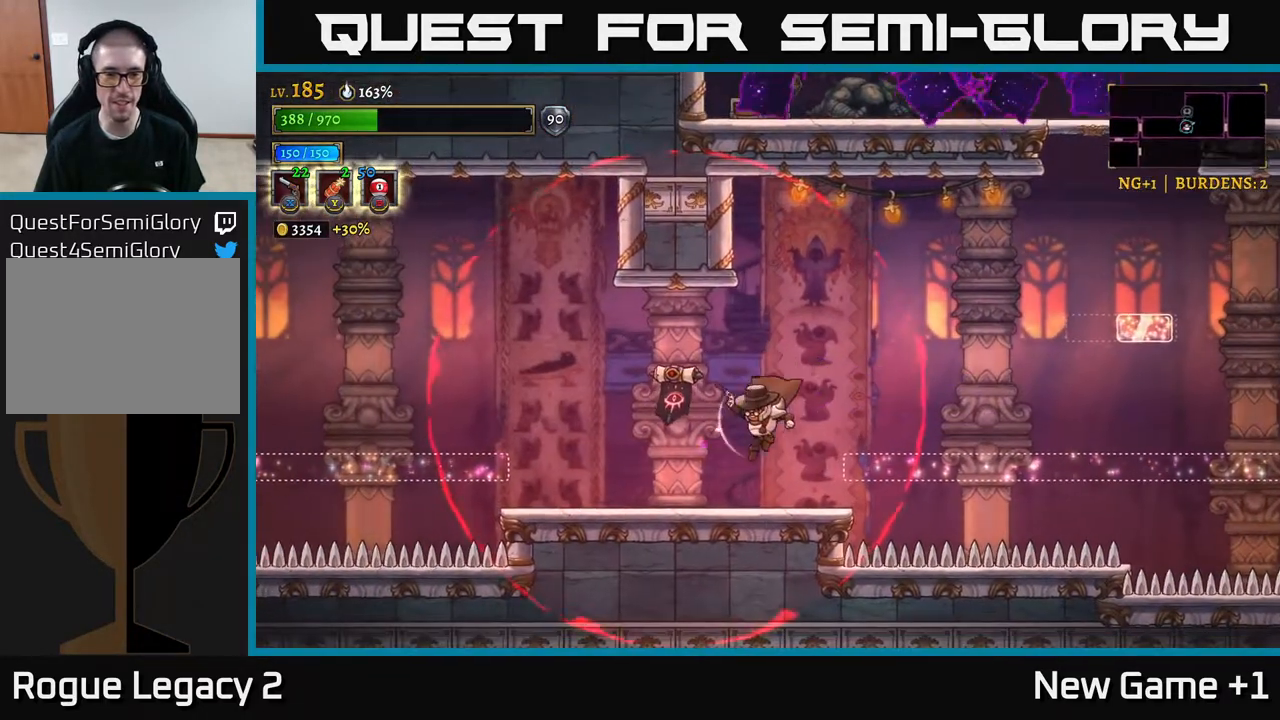
{"buttons": ["L2"], "left_stick": "left", "right_stick": "center", "events": [[300, "A", "down"], [450, "A", "up"], [450, "L2", "down"]]}
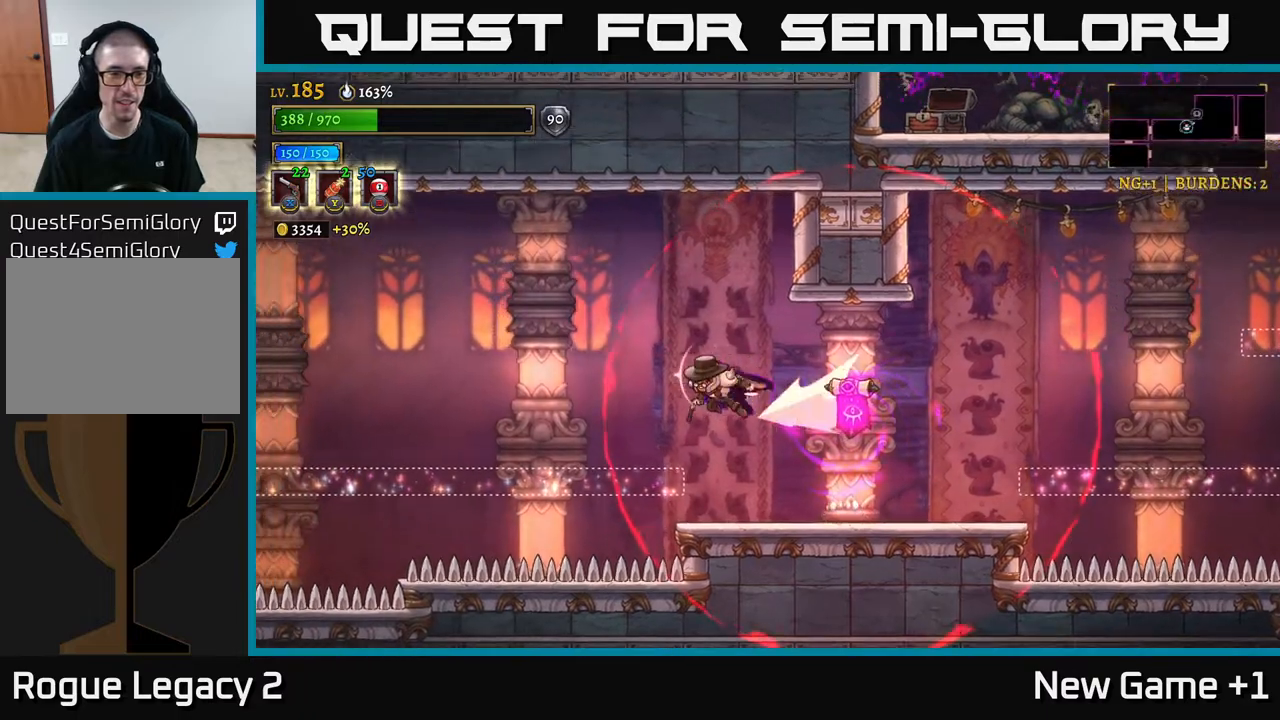
{"buttons": [], "left_stick": "left", "right_stick": "center", "events": [[483, "L2", "up"]]}
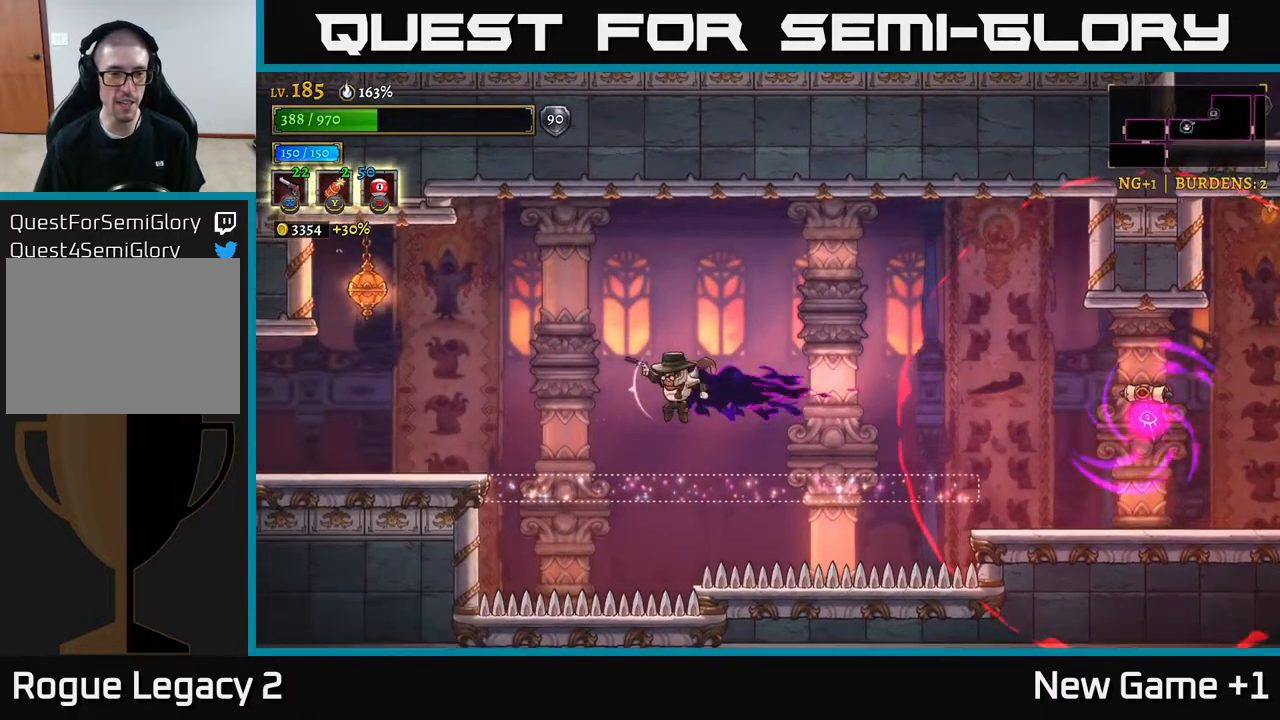
{"buttons": ["A"], "left_stick": "up-left", "right_stick": "center", "events": [[317, "L2", "down"], [383, "A", "down"], [467, "L2", "up"], [483, "left_stick", "up-left"]]}
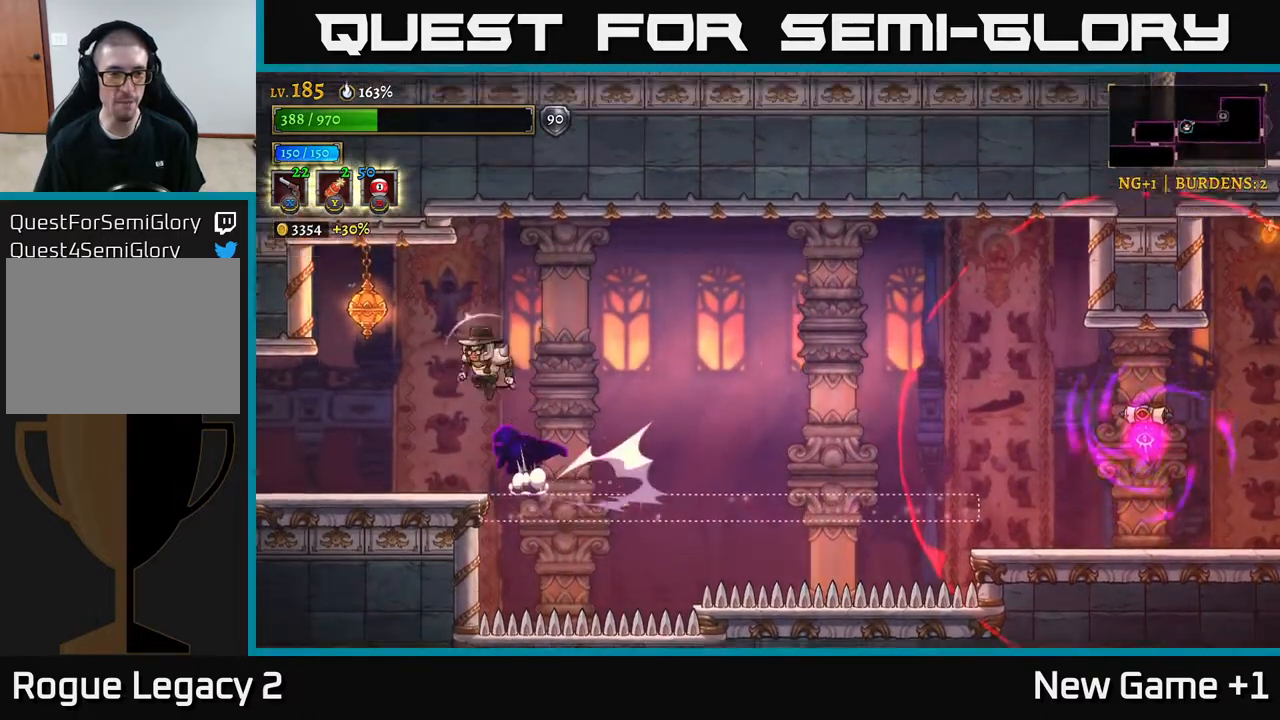
{"buttons": [], "left_stick": "up-left", "right_stick": "center", "events": [[33, "X", "down"], [50, "A", "up"], [100, "X", "up"], [367, "X", "down"], [467, "X", "up"]]}
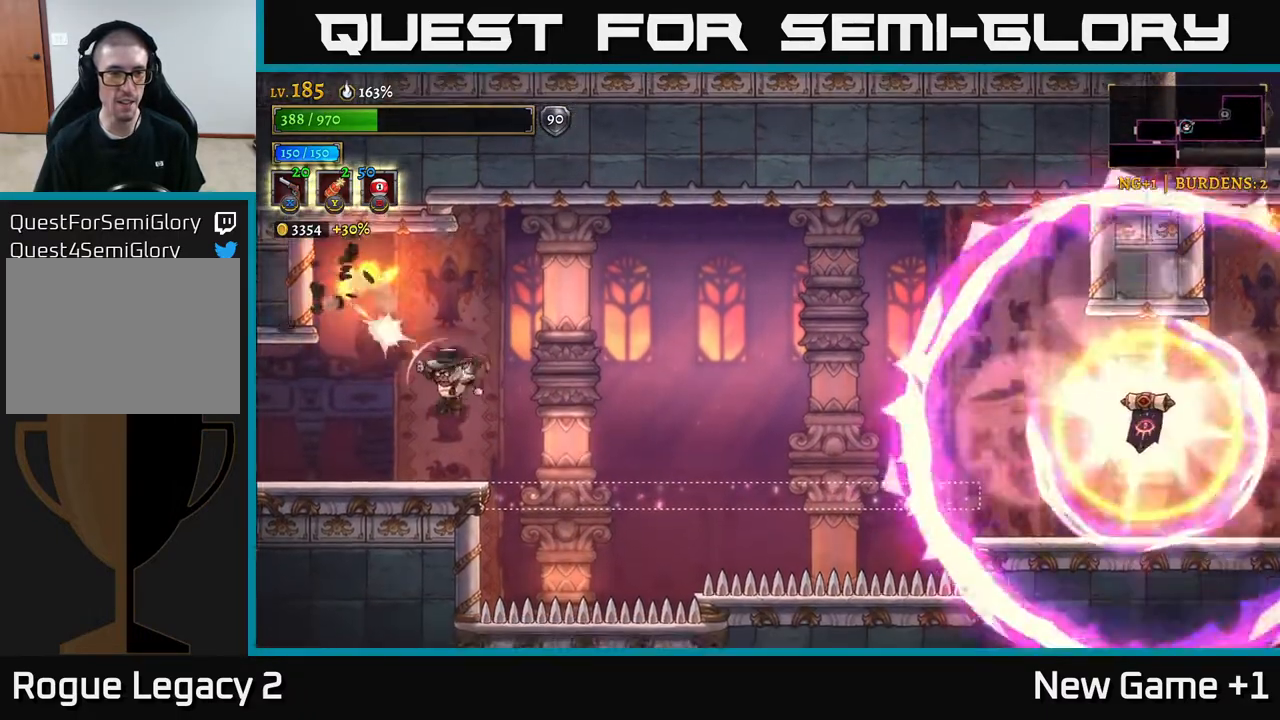
{"buttons": [], "left_stick": "down-left", "right_stick": "center", "events": [[133, "A", "down"], [267, "A", "up"], [450, "left_stick", "down-left"]]}
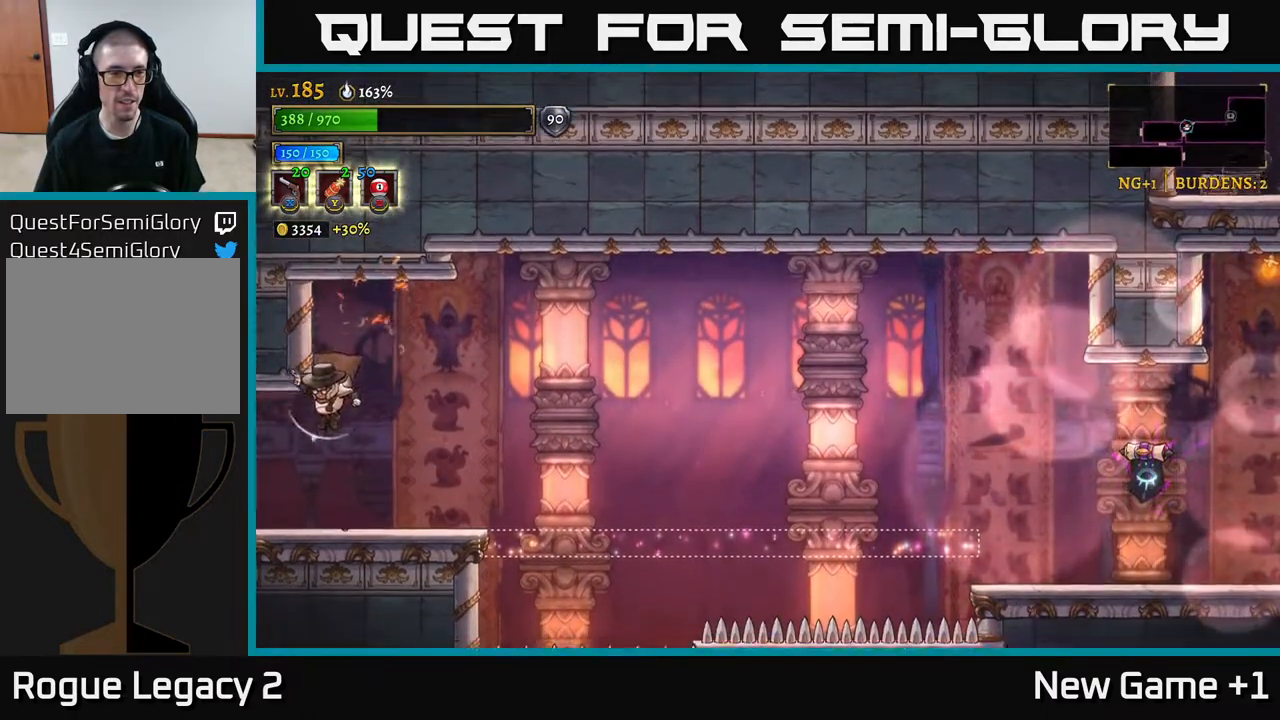
{"buttons": [], "left_stick": "left", "right_stick": "center", "events": [[33, "left_stick", "down"], [133, "R1", "down"], [250, "R1", "up"], [267, "left_stick", "left"]]}
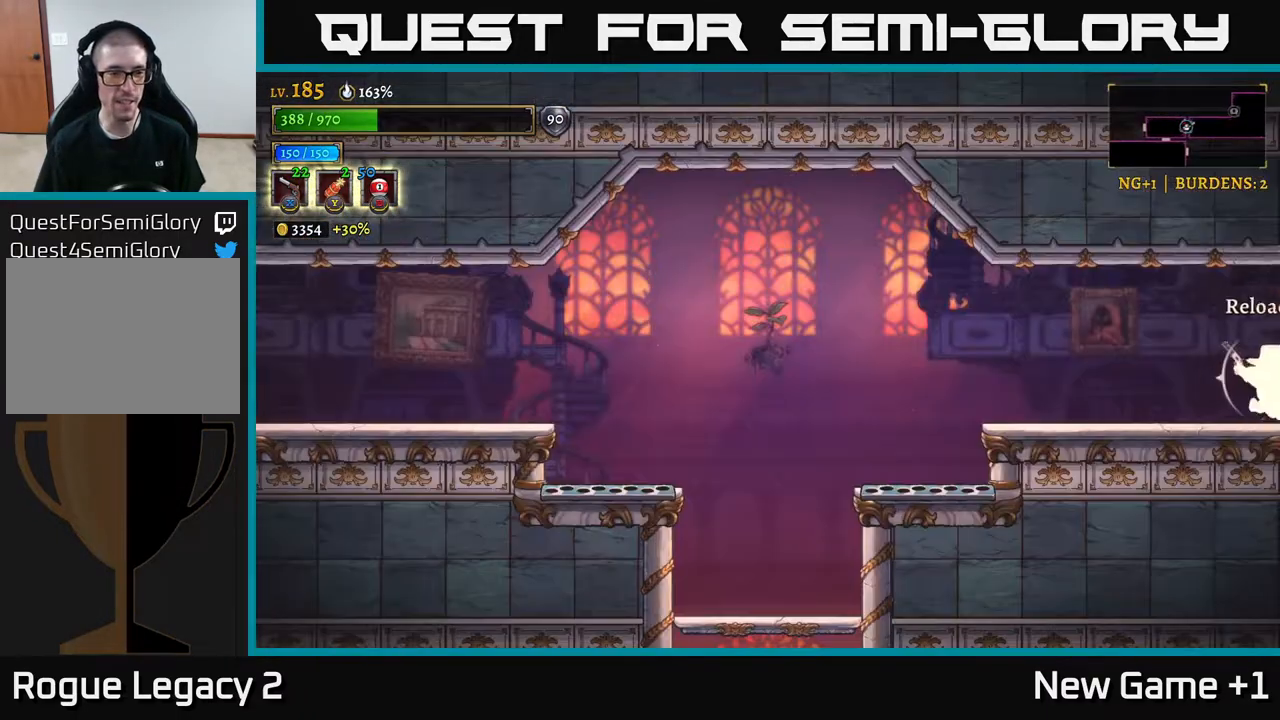
{"buttons": ["L2"], "left_stick": "left", "right_stick": "center", "events": [[350, "L2", "down"]]}
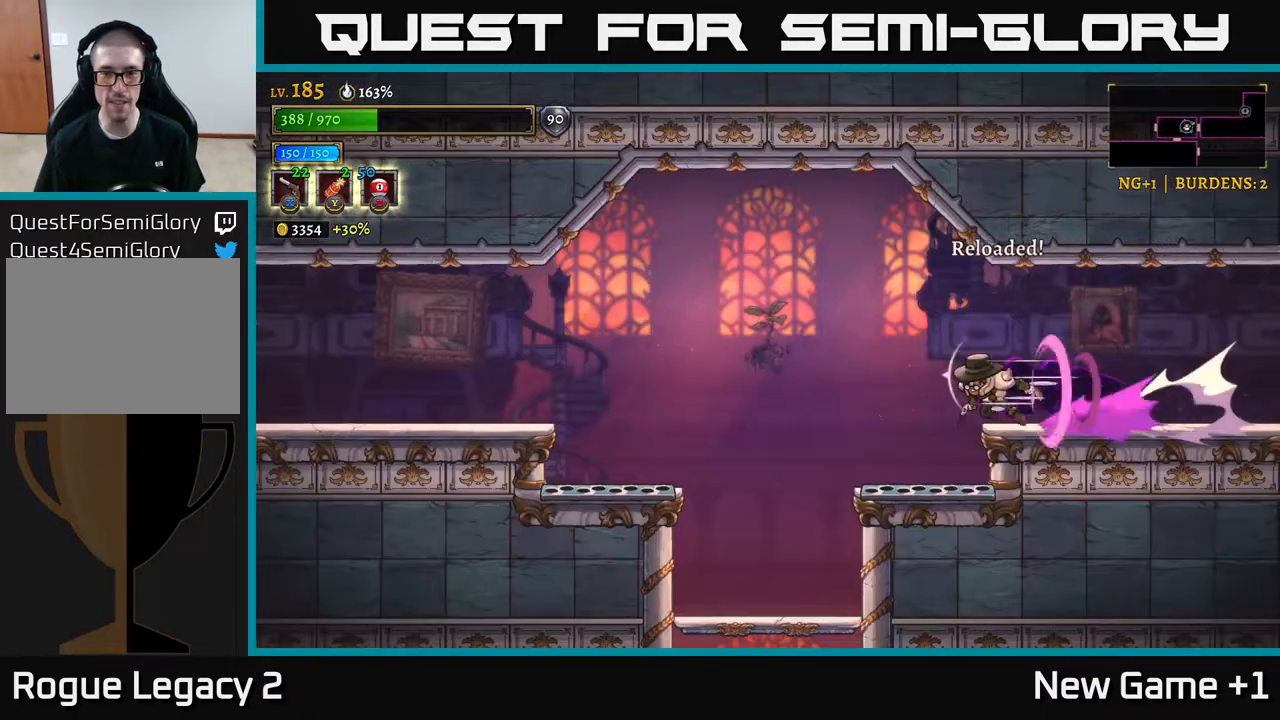
{"buttons": [], "left_stick": "center", "right_stick": "center", "events": [[233, "L2", "up"], [483, "left_stick", "center"]]}
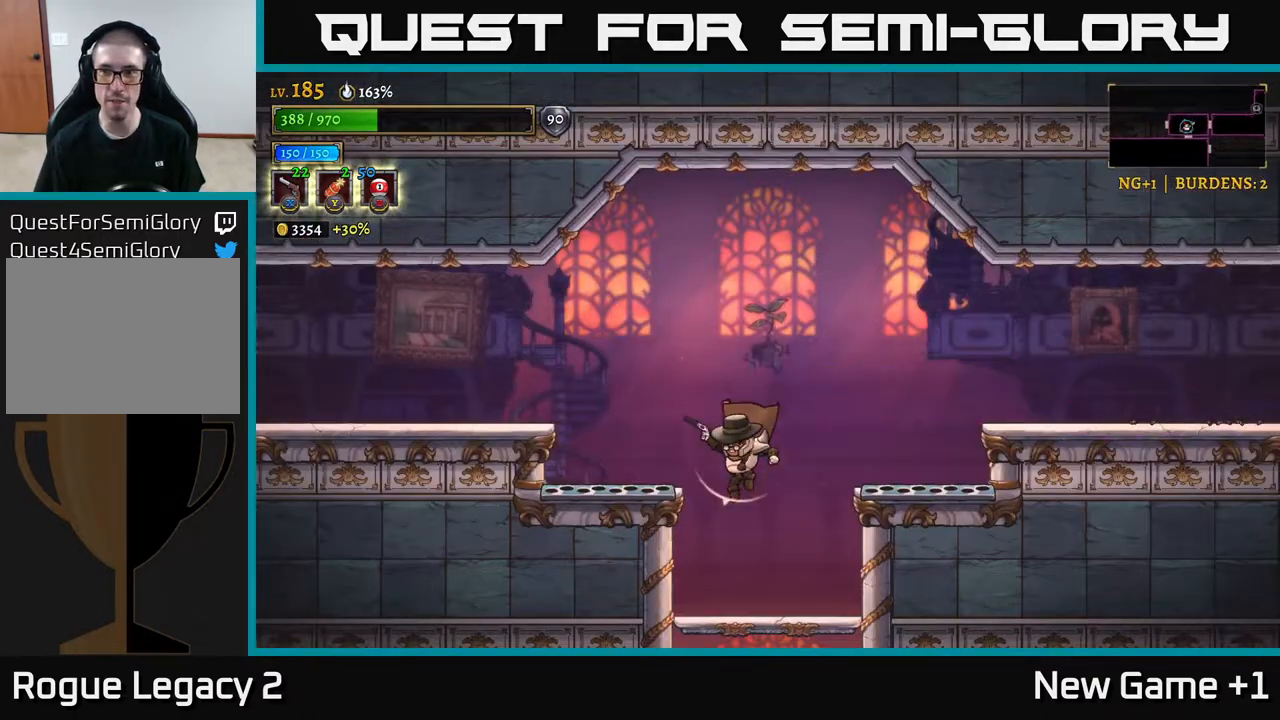
{"buttons": ["A"], "left_stick": "left", "right_stick": "center", "events": [[333, "A", "down"], [450, "left_stick", "left"]]}